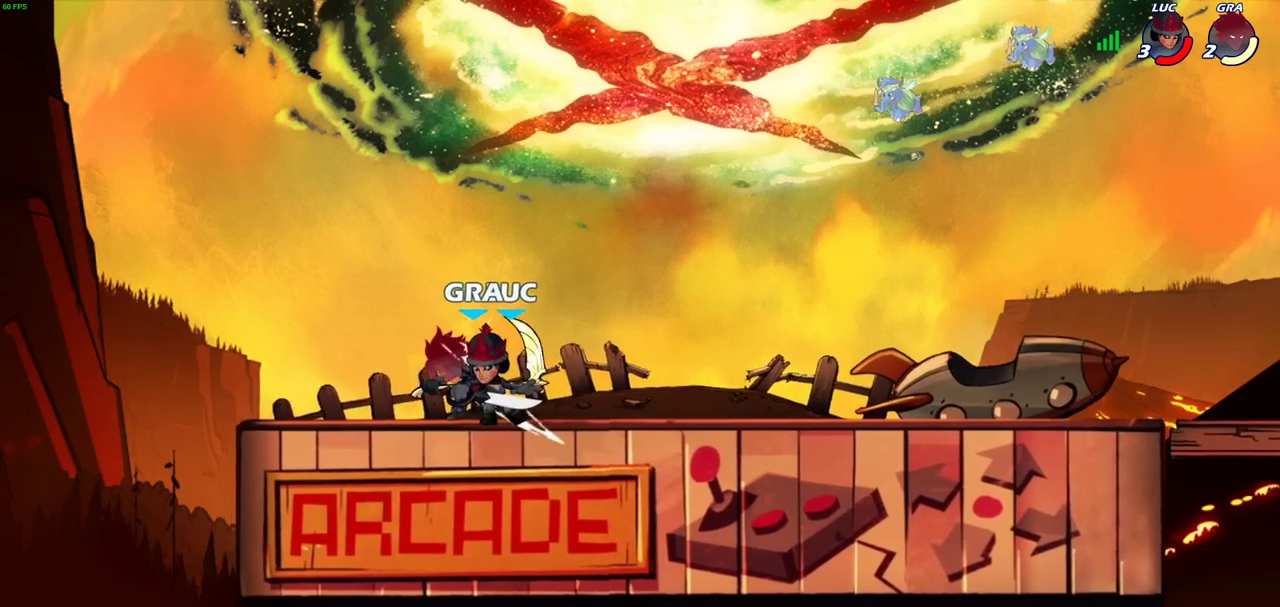
Gameplay with a controller (PlayStation layout); each line is a JSON object with the inputs held at the frame after it (dt_ms = milliseconds from this image to that frame). "events" lists button and stick changes between this image and that frame as [ms after this image, input, new state], when the widget could be followed in between. Not read: L3 R1 R3 left_stick right_stick.
{"dt_ms": 300, "buttons": ["R2"], "events": [[17, "SQUARE", "down"], [133, "SQUARE", "up"], [300, "R2", "down"]]}
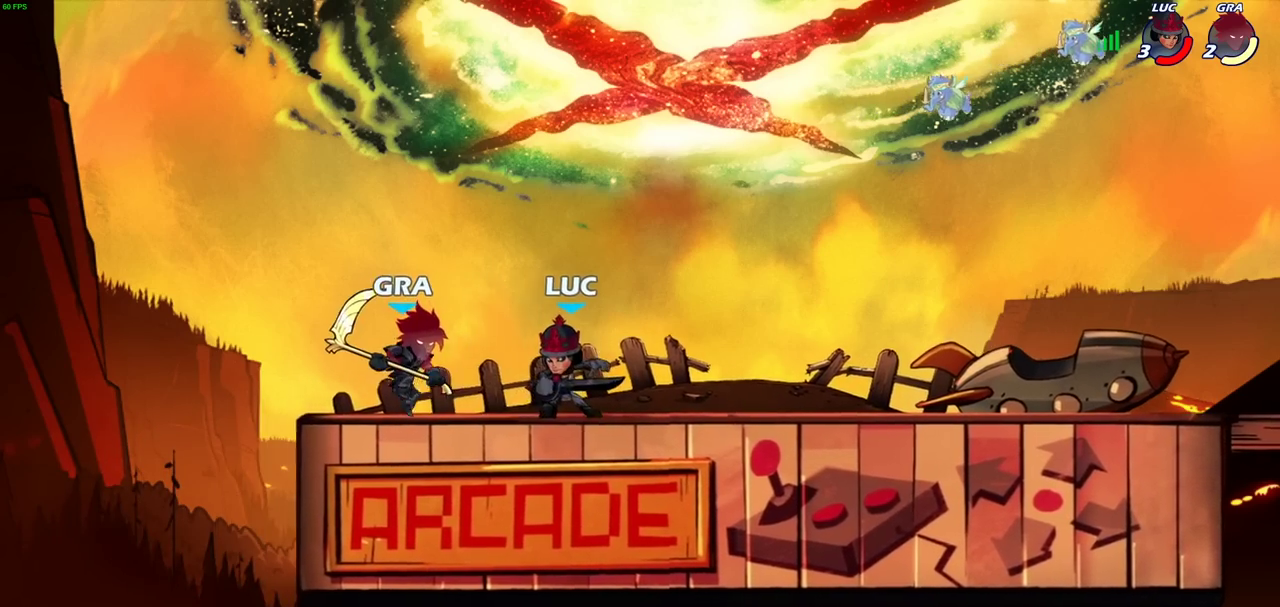
{"dt_ms": 900, "buttons": [], "events": [[17, "SQUARE", "down"], [67, "R2", "up"], [100, "SQUARE", "up"], [467, "CROSS", "down"], [517, "SQUARE", "down"], [550, "CROSS", "up"], [567, "SQUARE", "up"]]}
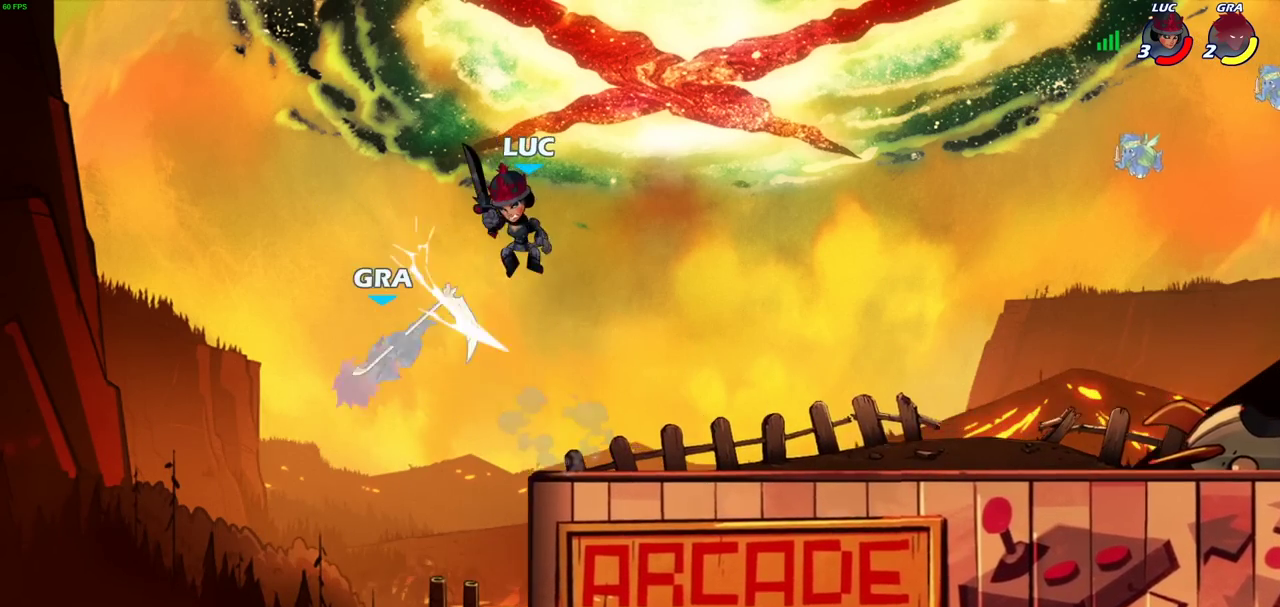
{"dt_ms": 300, "buttons": [], "events": []}
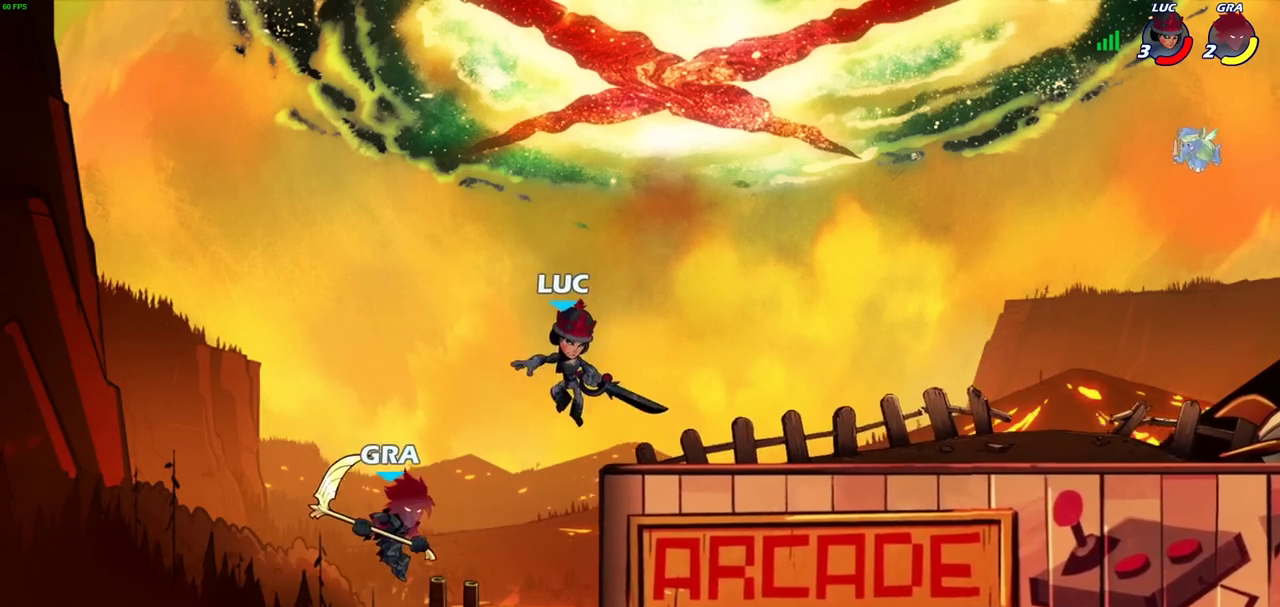
{"dt_ms": 500, "buttons": ["CIRCLE"], "events": [[83, "R2", "down"], [100, "CIRCLE", "down"], [183, "R2", "up"]]}
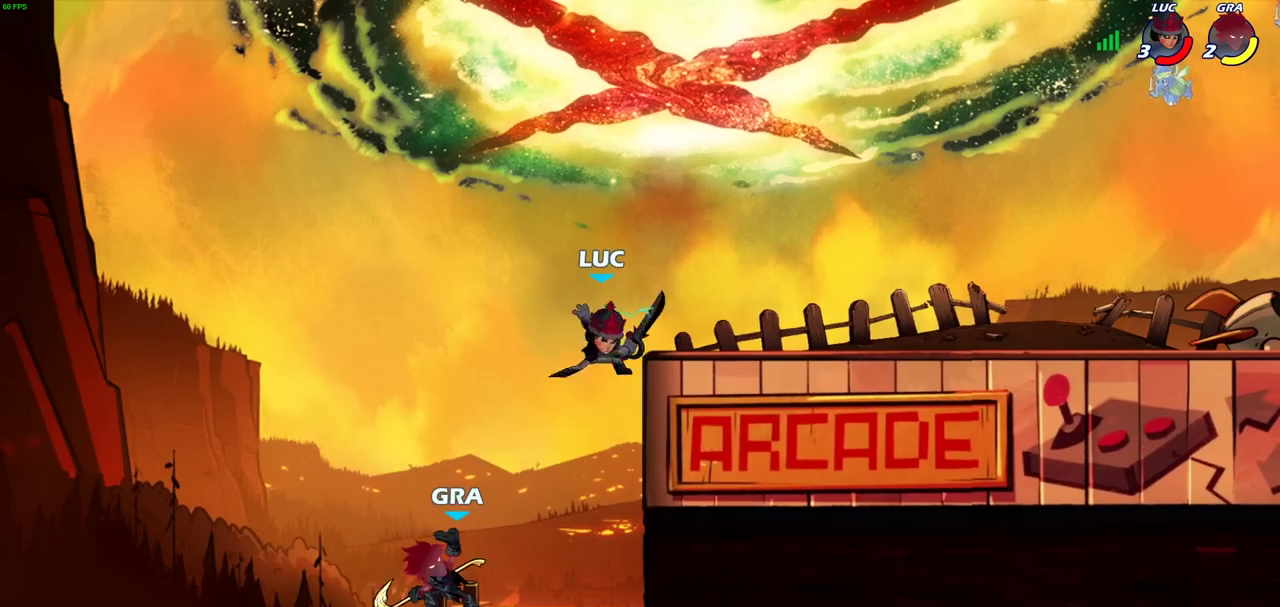
{"dt_ms": 300, "buttons": ["CIRCLE"], "events": []}
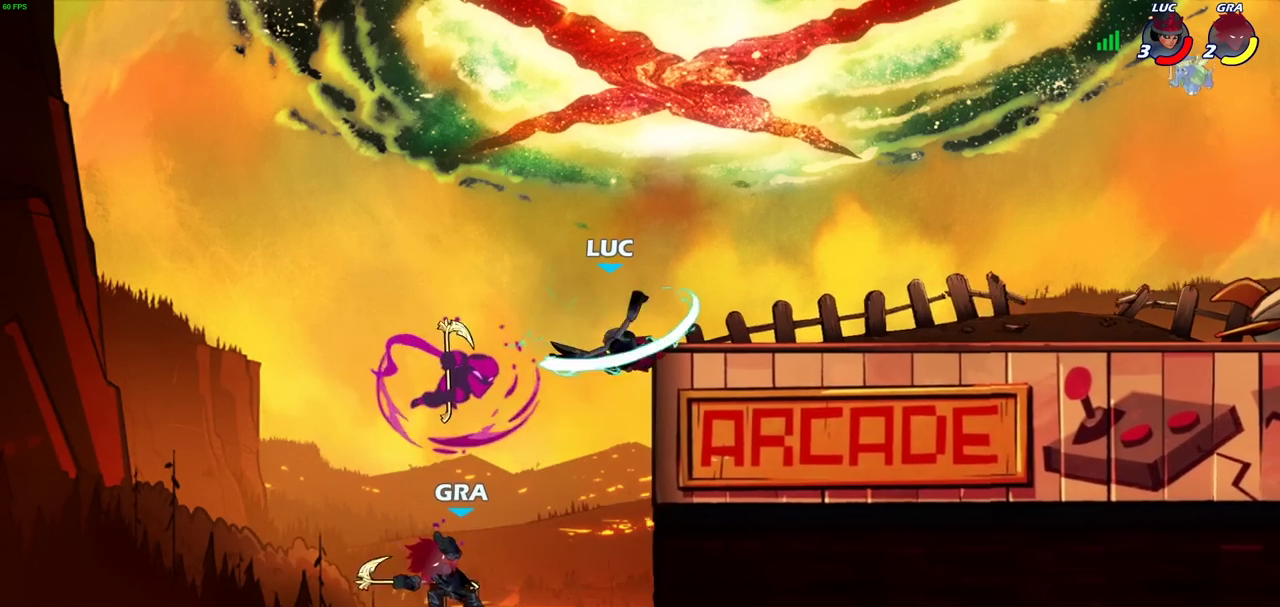
{"dt_ms": 900, "buttons": [], "events": [[233, "CIRCLE", "up"], [433, "CROSS", "down"], [567, "CROSS", "up"], [600, "CIRCLE", "down"], [833, "CIRCLE", "up"]]}
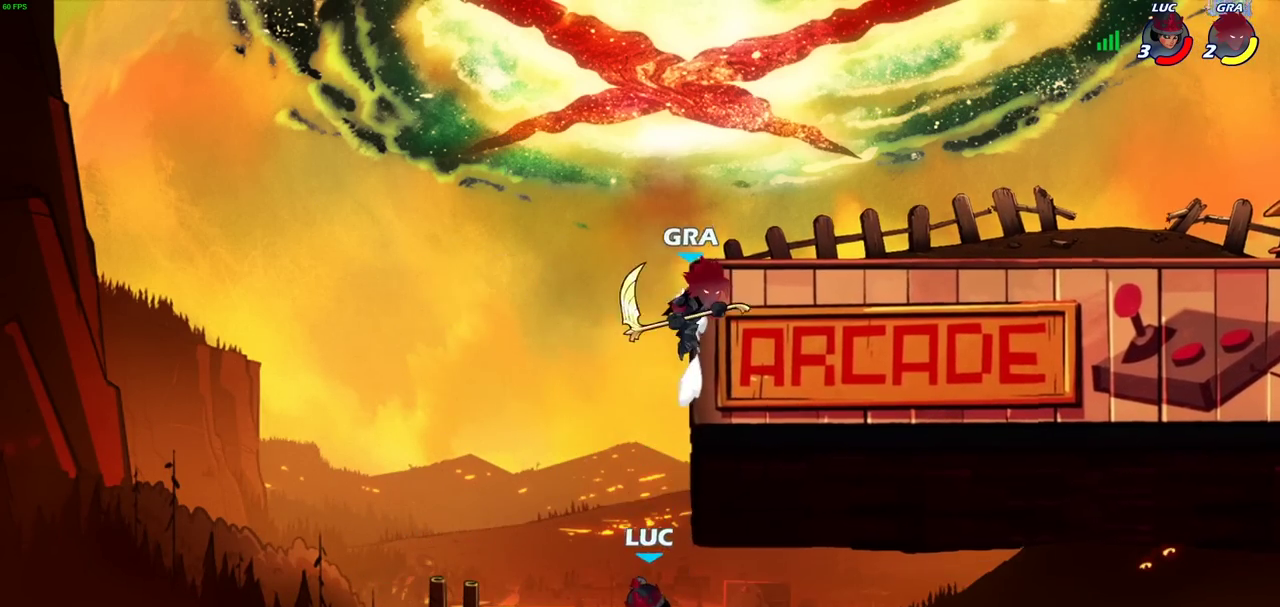
{"dt_ms": 300, "buttons": [], "events": []}
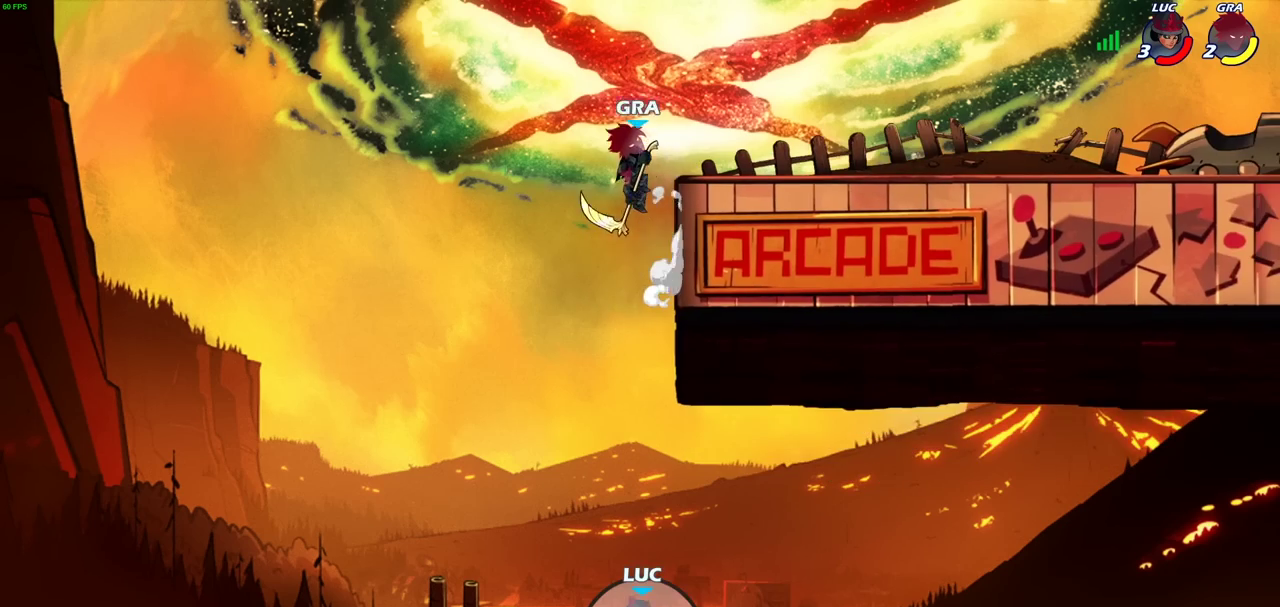
{"dt_ms": 400, "buttons": ["CROSS"], "events": [[133, "CROSS", "down"], [250, "CROSS", "up"], [350, "CROSS", "down"]]}
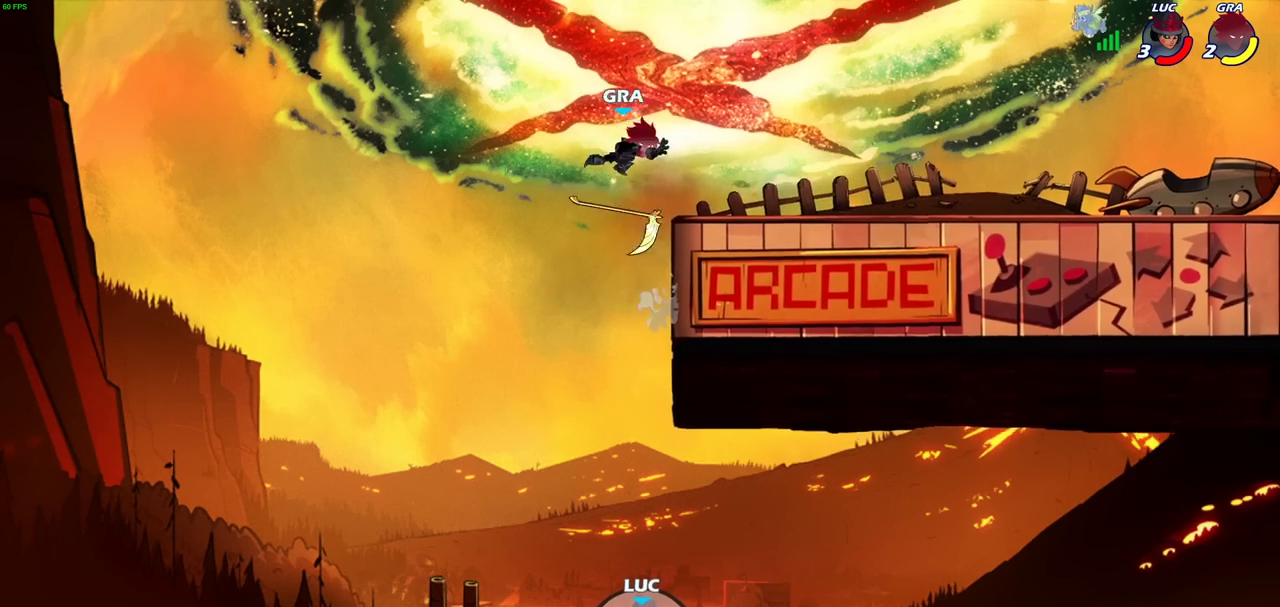
{"dt_ms": 700, "buttons": [], "events": [[33, "CROSS", "up"], [117, "CROSS", "down"], [250, "CROSS", "up"], [350, "CIRCLE", "down"], [500, "CIRCLE", "up"]]}
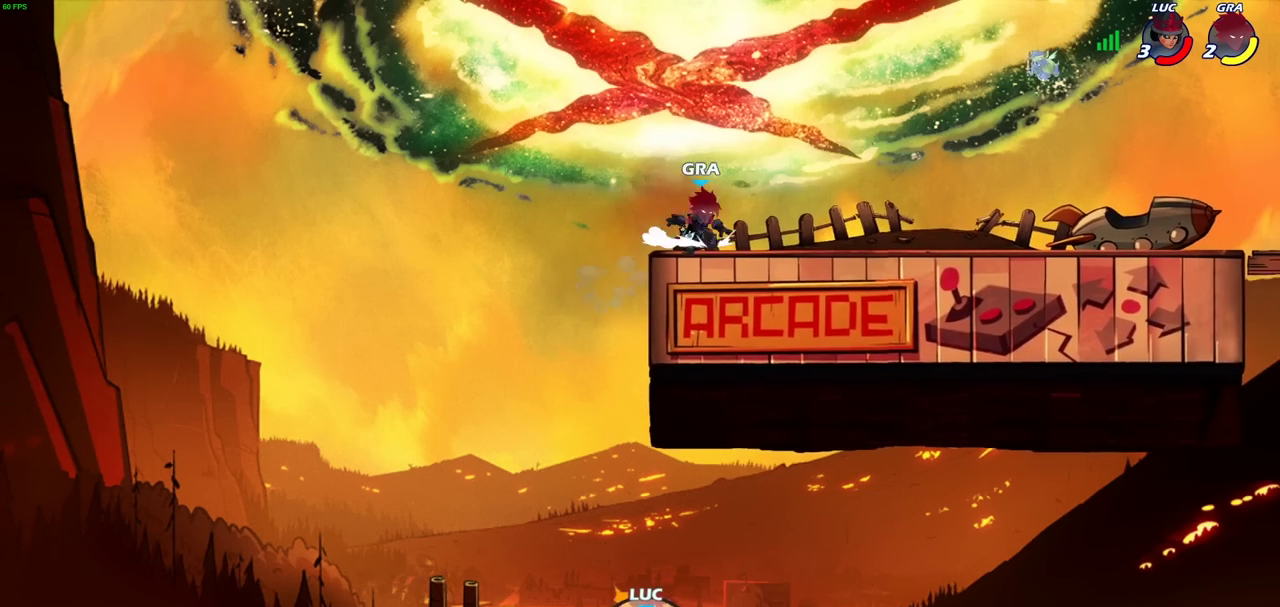
{"dt_ms": 400, "buttons": ["CROSS"], "events": [[300, "CROSS", "down"]]}
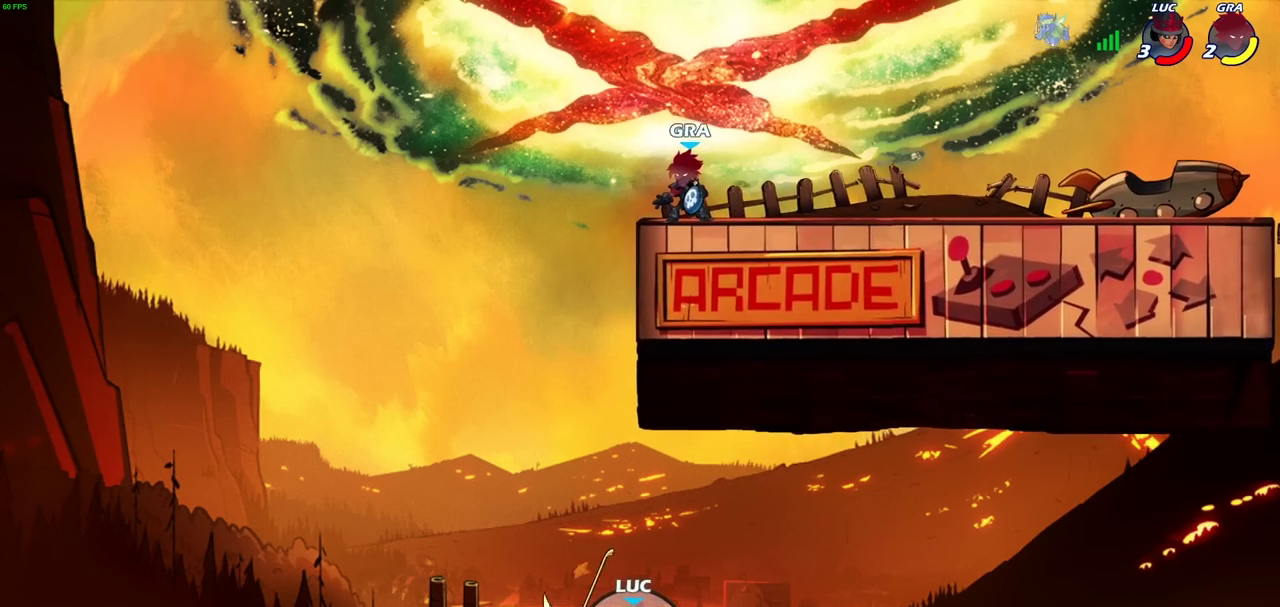
{"dt_ms": 400, "buttons": [], "events": [[67, "CROSS", "up"], [250, "CROSS", "down"], [333, "CROSS", "up"]]}
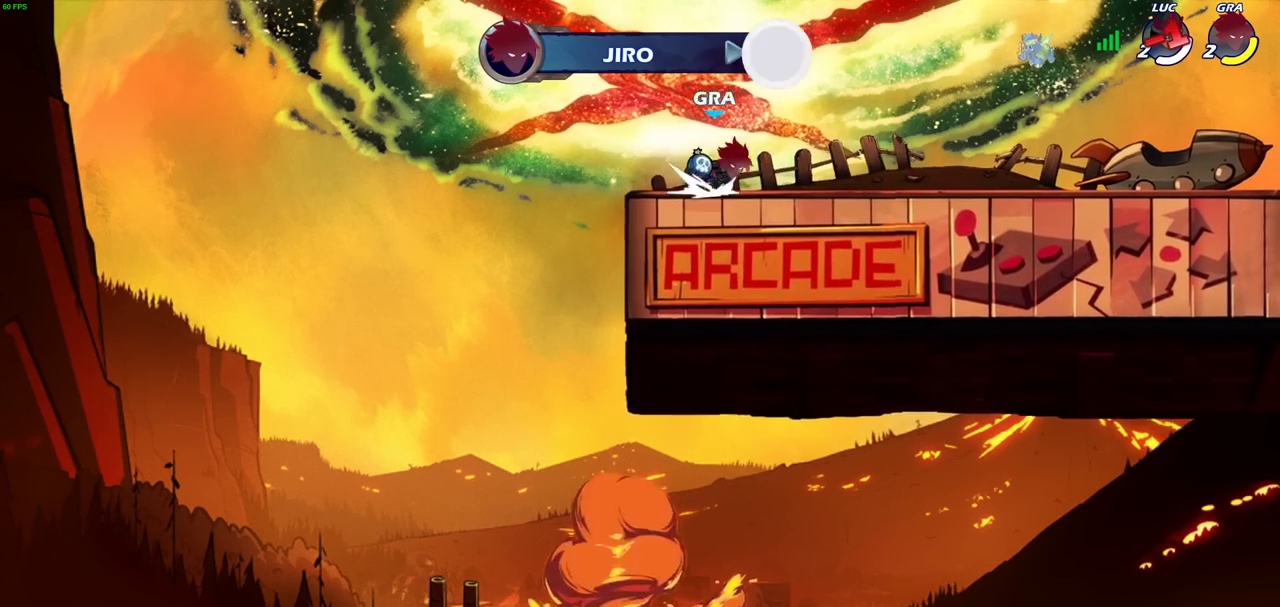
{"dt_ms": 700, "buttons": [], "events": []}
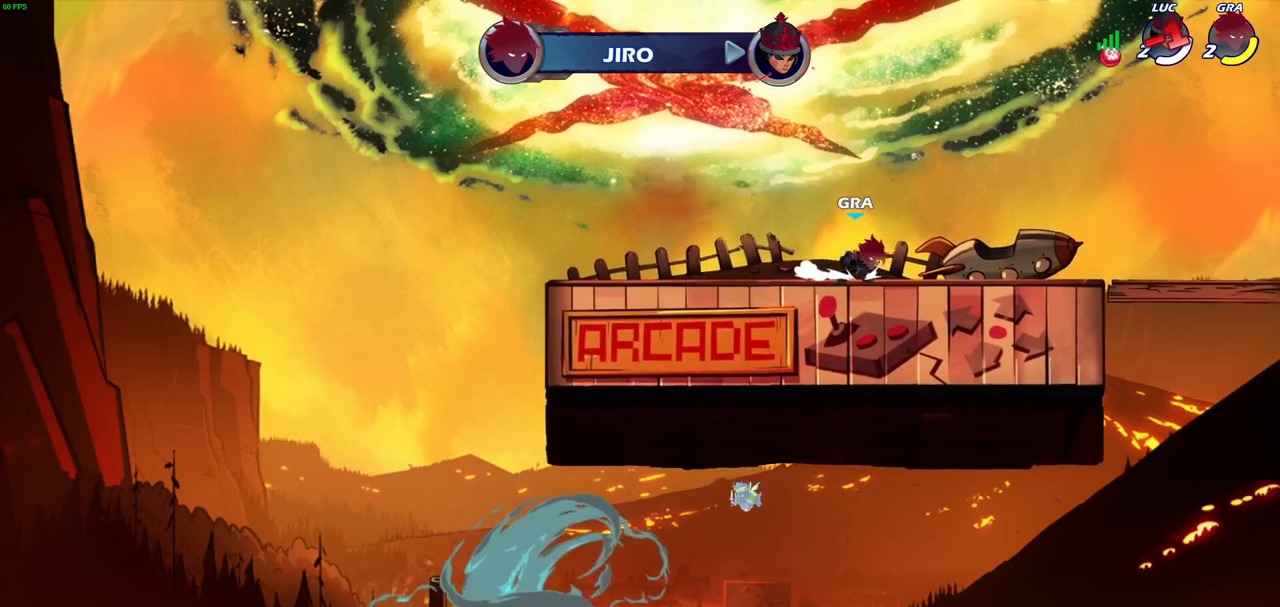
{"dt_ms": 400, "buttons": [], "events": []}
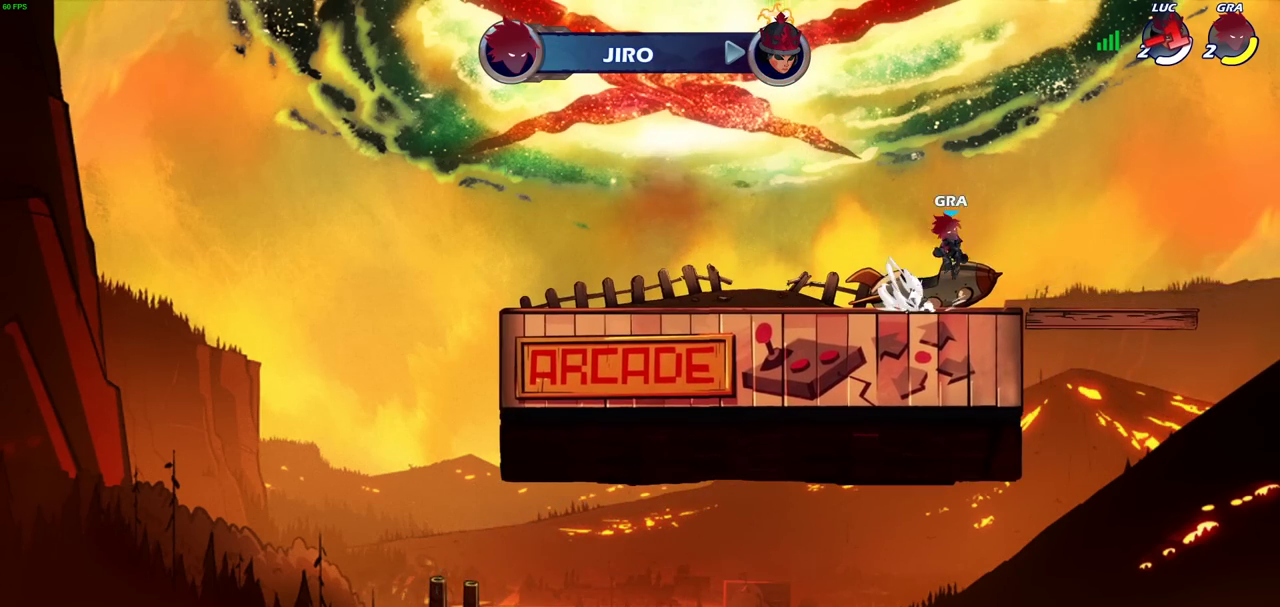
{"dt_ms": 500, "buttons": [], "events": []}
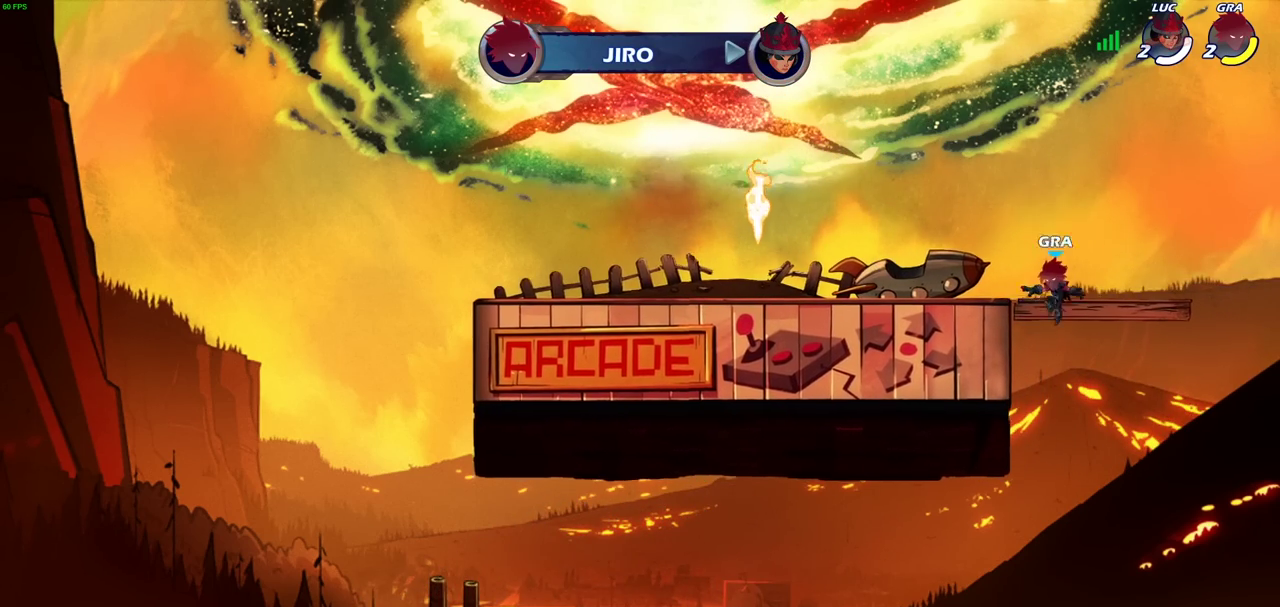
{"dt_ms": 300, "buttons": [], "events": []}
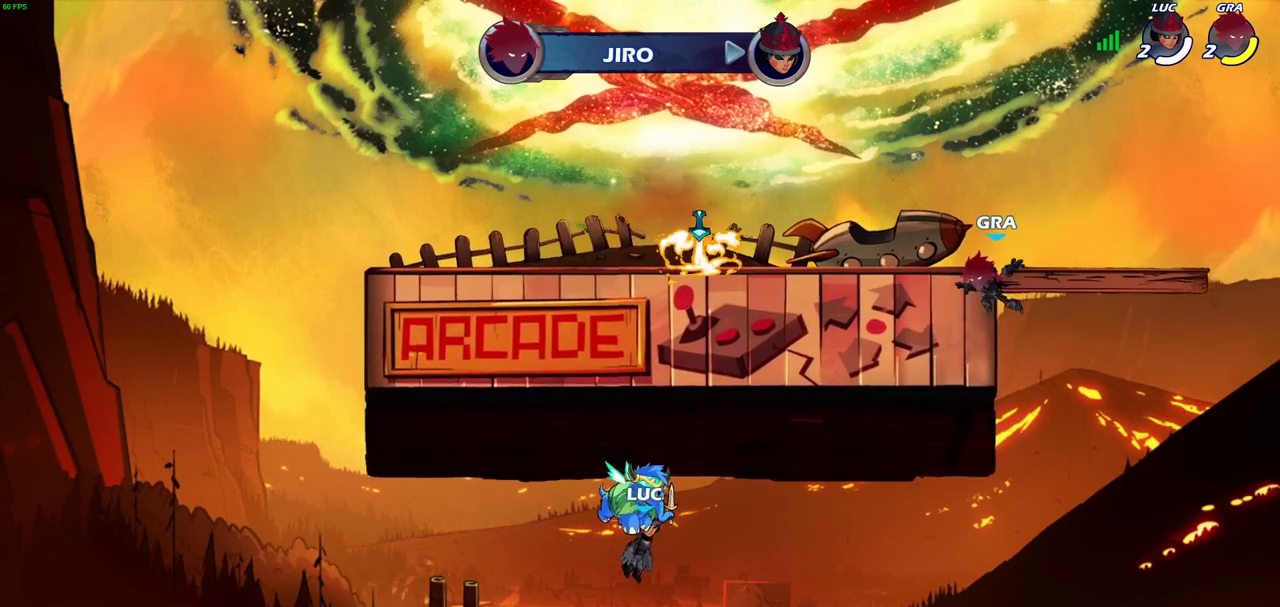
{"dt_ms": 700, "buttons": [], "events": []}
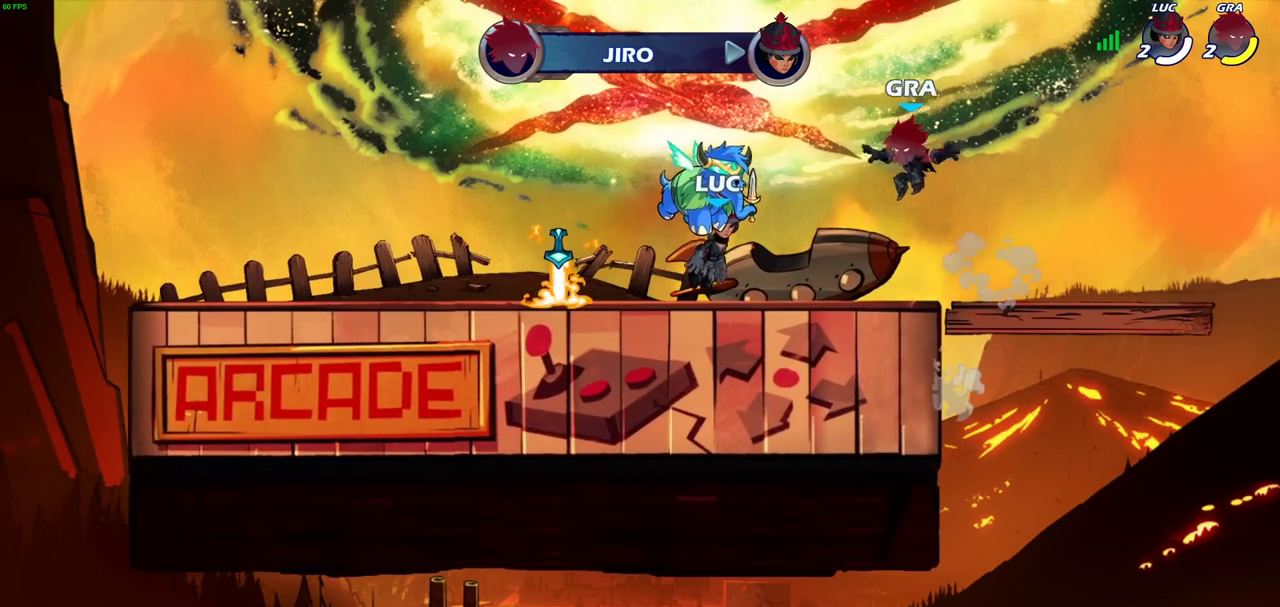
{"dt_ms": 500, "buttons": [], "events": []}
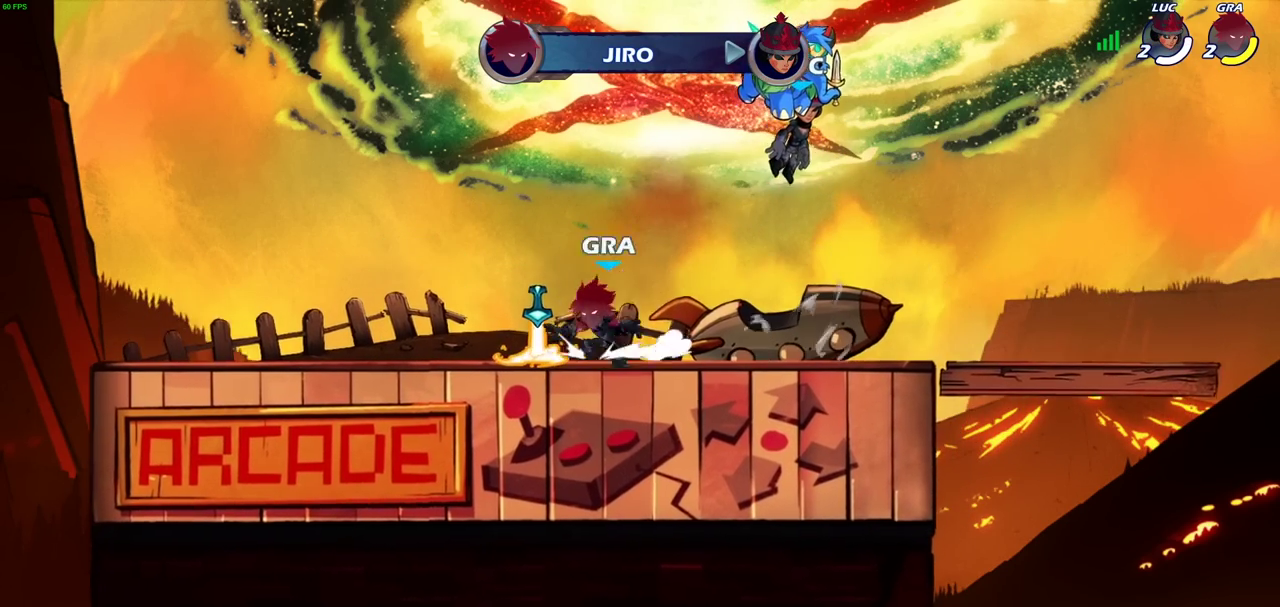
{"dt_ms": 500, "buttons": [], "events": []}
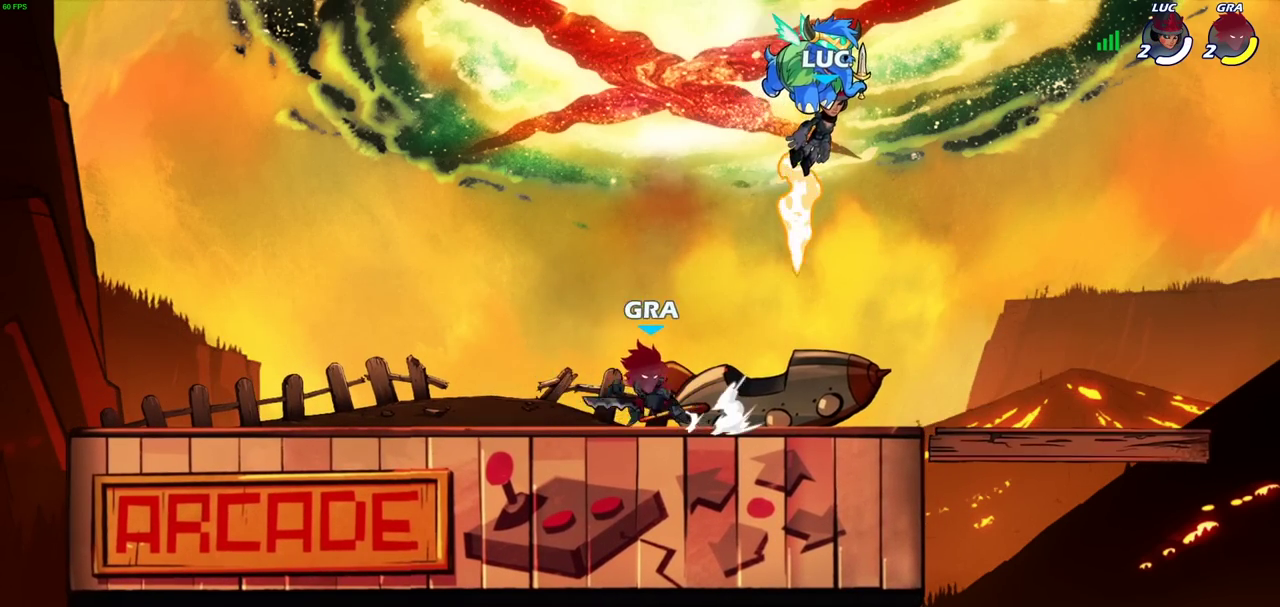
{"dt_ms": 600, "buttons": [], "events": []}
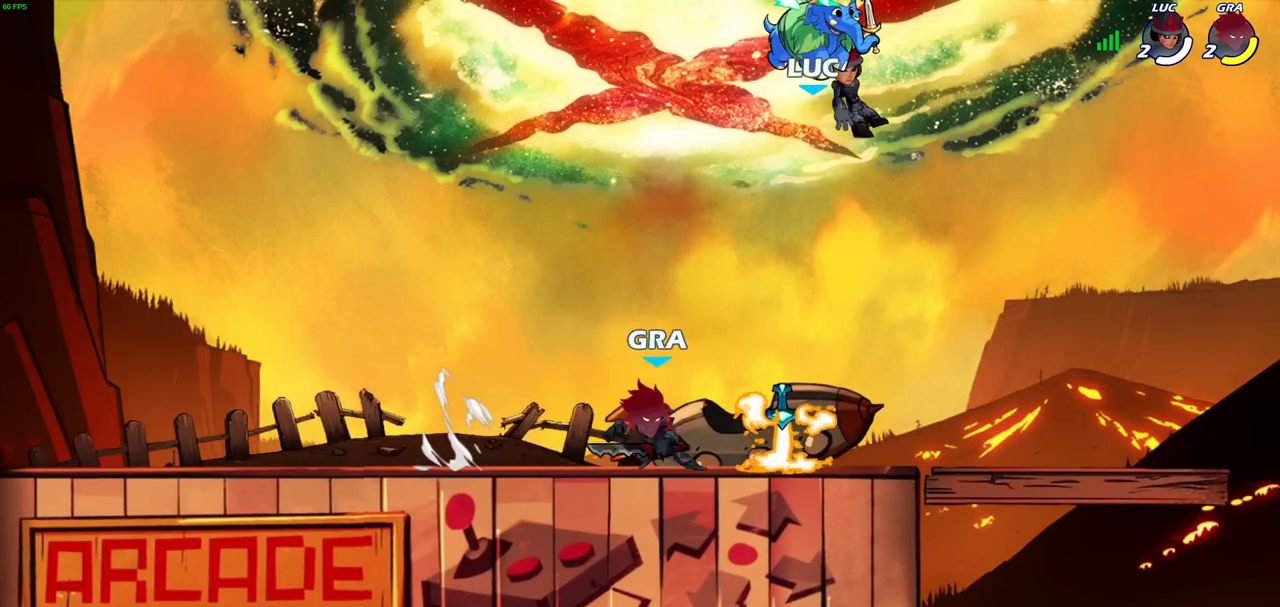
{"dt_ms": 400, "buttons": [], "events": []}
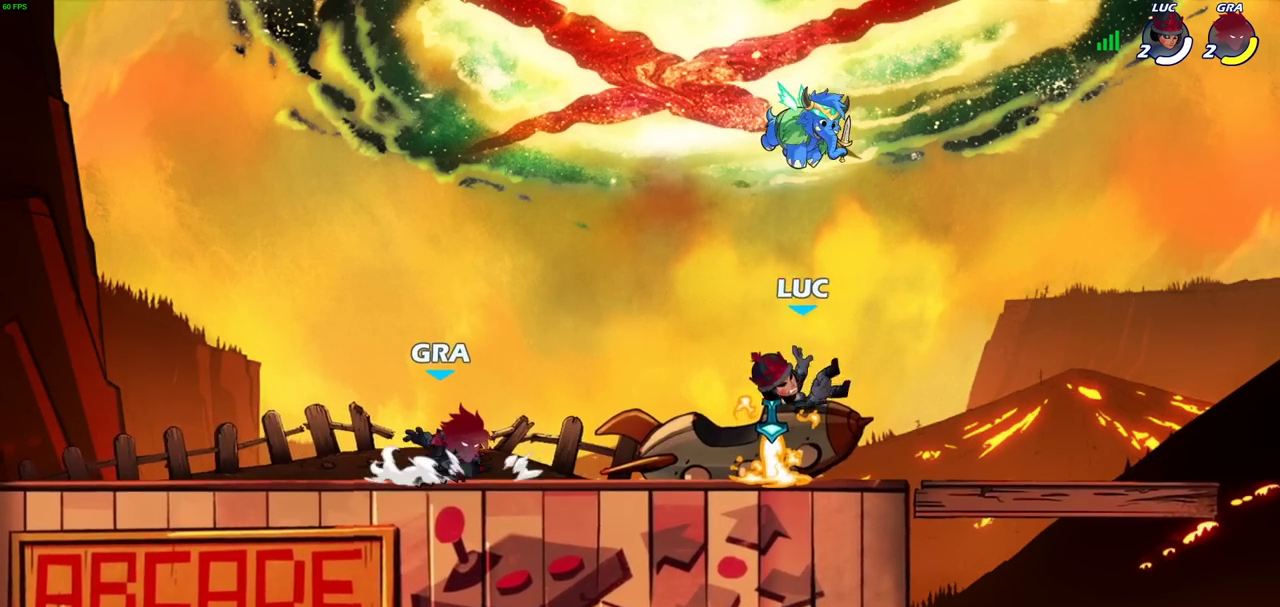
{"dt_ms": 300, "buttons": ["SQUARE"], "events": [[233, "SQUARE", "down"]]}
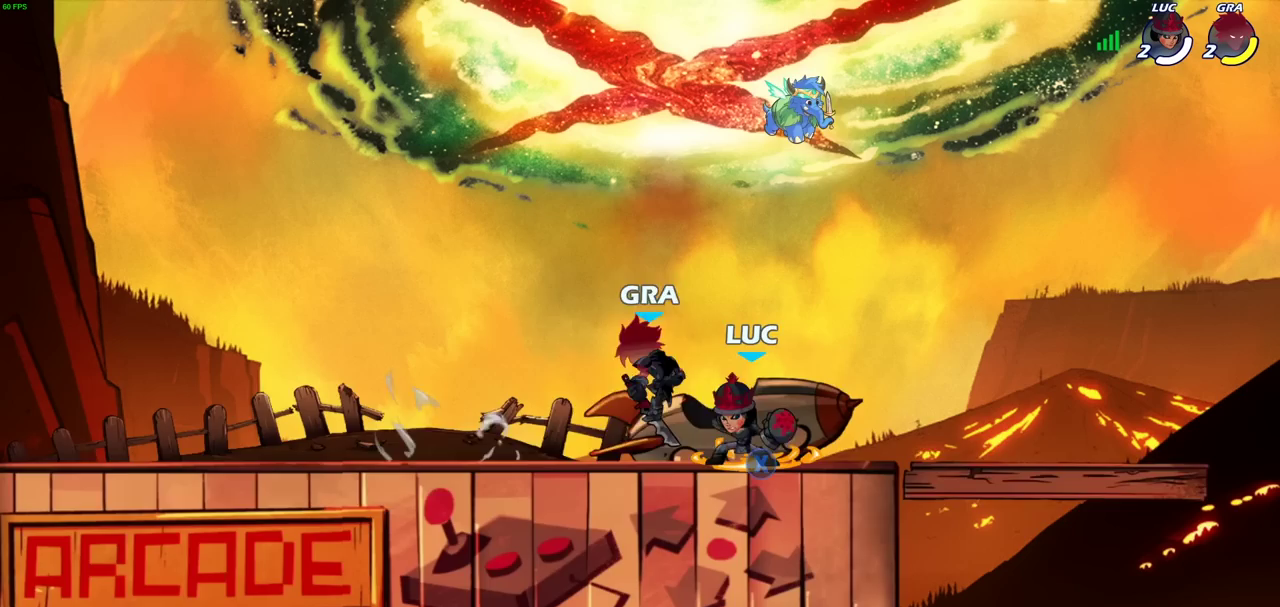
{"dt_ms": 700, "buttons": ["CROSS"], "events": [[17, "SQUARE", "up"], [117, "SQUARE", "down"], [200, "SQUARE", "up"], [283, "SQUARE", "down"], [367, "SQUARE", "up"], [483, "SQUARE", "down"], [567, "SQUARE", "up"], [650, "CROSS", "down"]]}
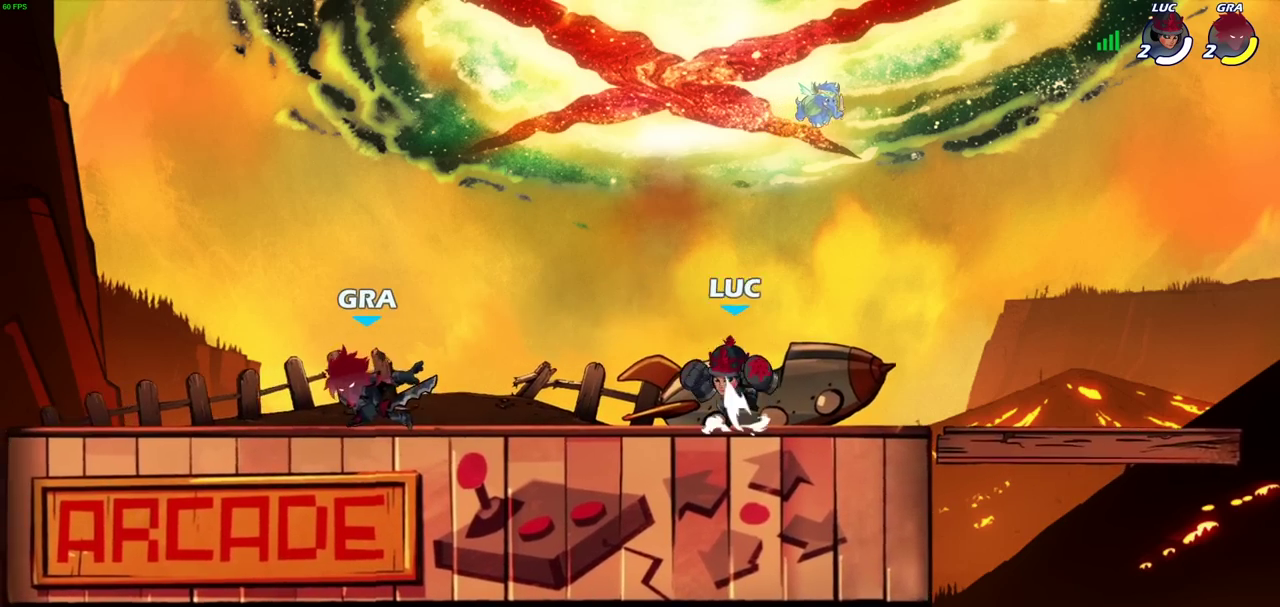
{"dt_ms": 500, "buttons": [], "events": [[83, "CROSS", "up"], [267, "R2", "down"], [317, "SQUARE", "down"], [417, "R2", "up"], [417, "SQUARE", "up"]]}
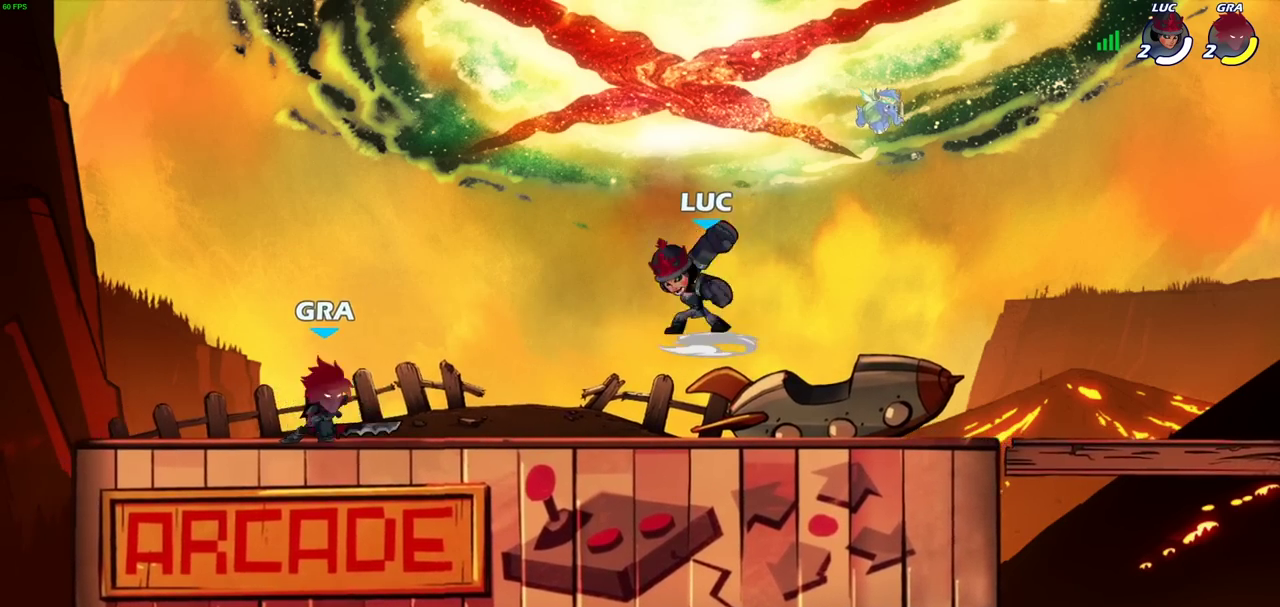
{"dt_ms": 300, "buttons": [], "events": [[17, "SQUARE", "down"], [183, "SQUARE", "up"]]}
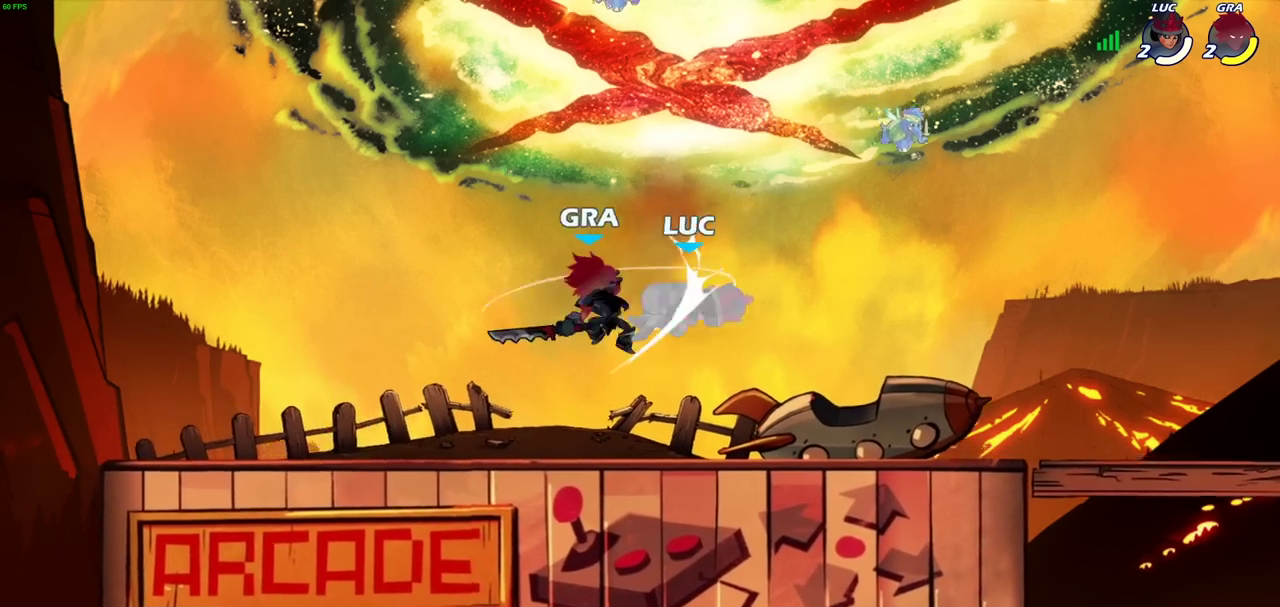
{"dt_ms": 700, "buttons": [], "events": [[100, "CROSS", "down"], [217, "CROSS", "up"]]}
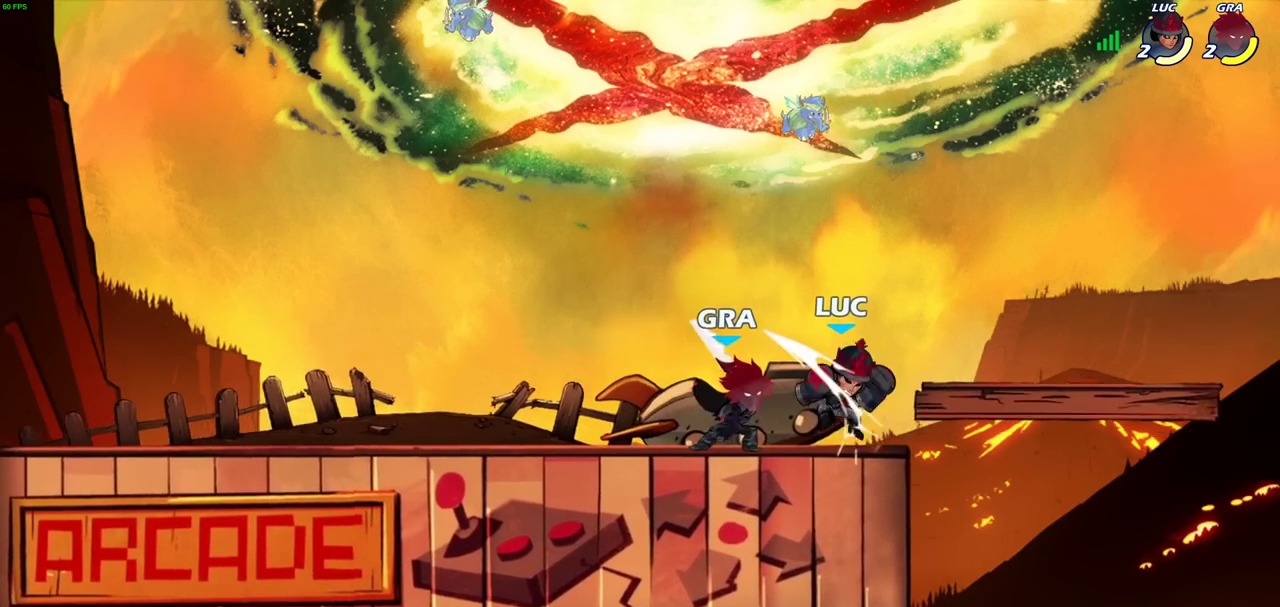
{"dt_ms": 500, "buttons": [], "events": []}
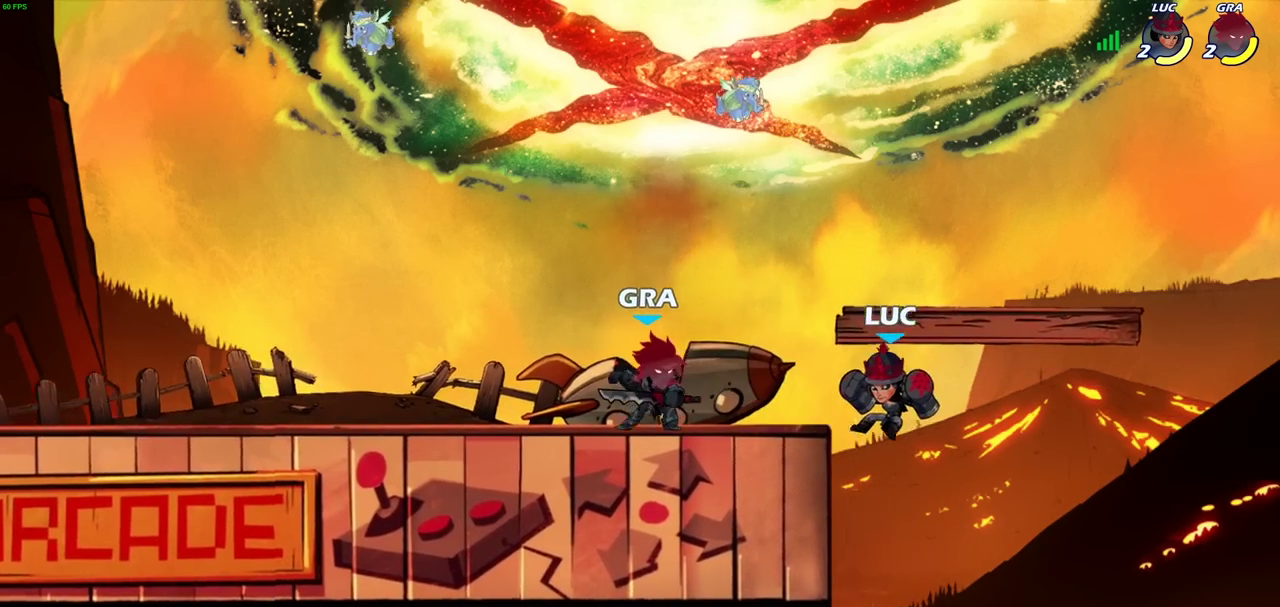
{"dt_ms": 600, "buttons": [], "events": []}
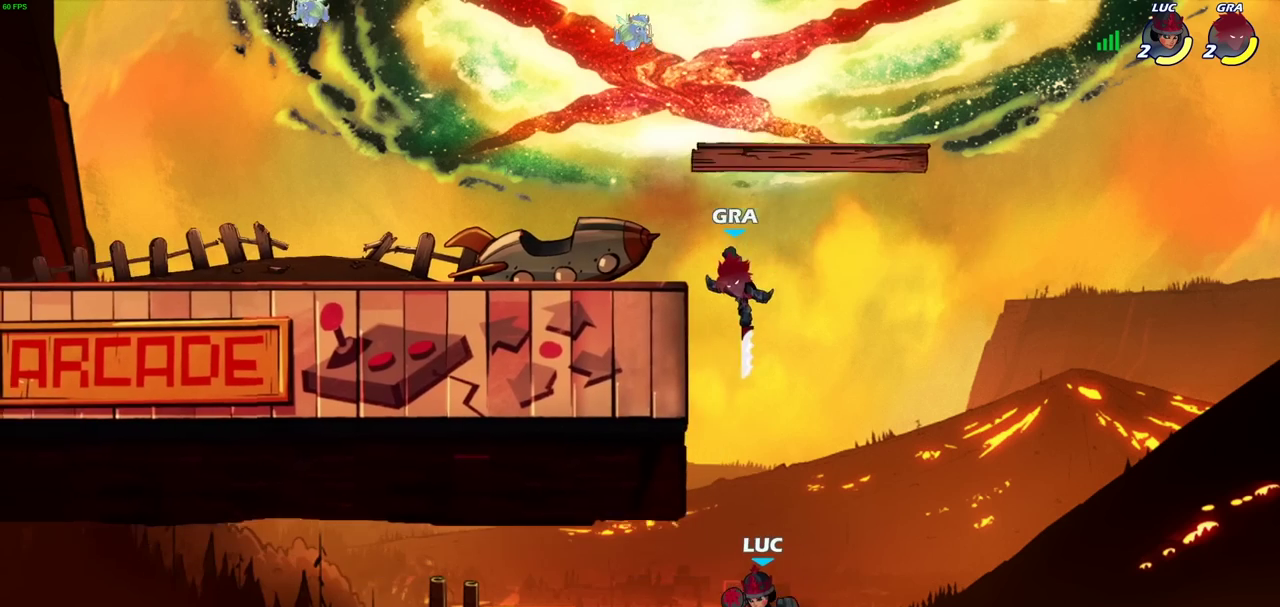
{"dt_ms": 400, "buttons": ["SQUARE"], "events": [[83, "CROSS", "down"], [250, "CROSS", "up"], [350, "SQUARE", "down"]]}
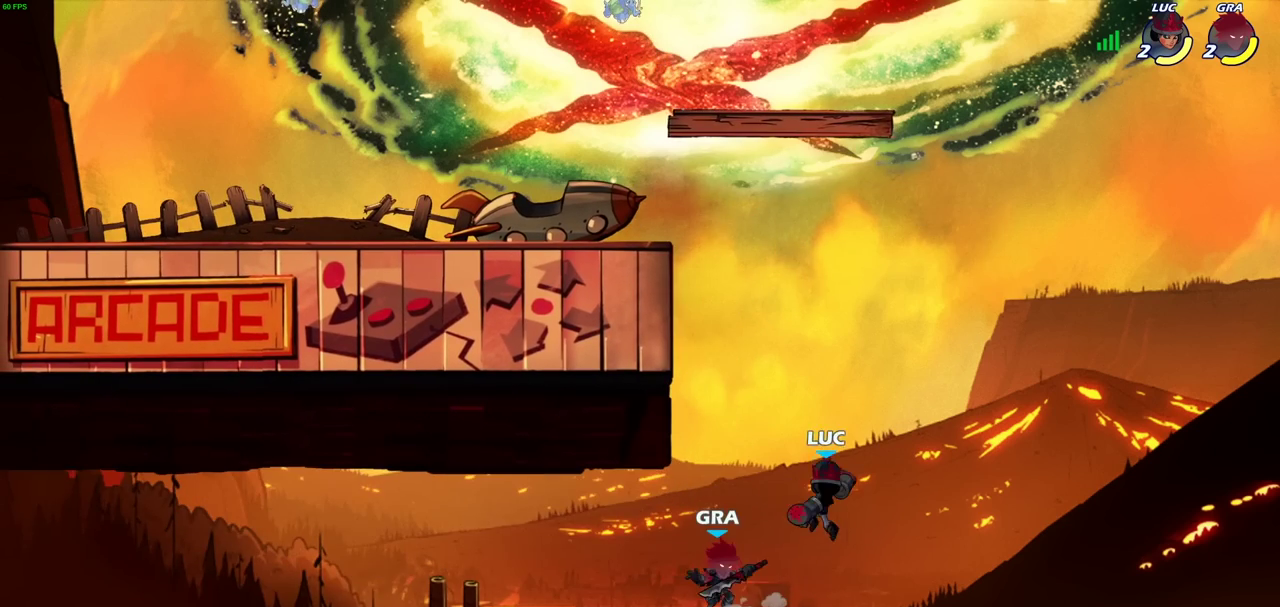
{"dt_ms": 400, "buttons": [], "events": [[17, "SQUARE", "up"]]}